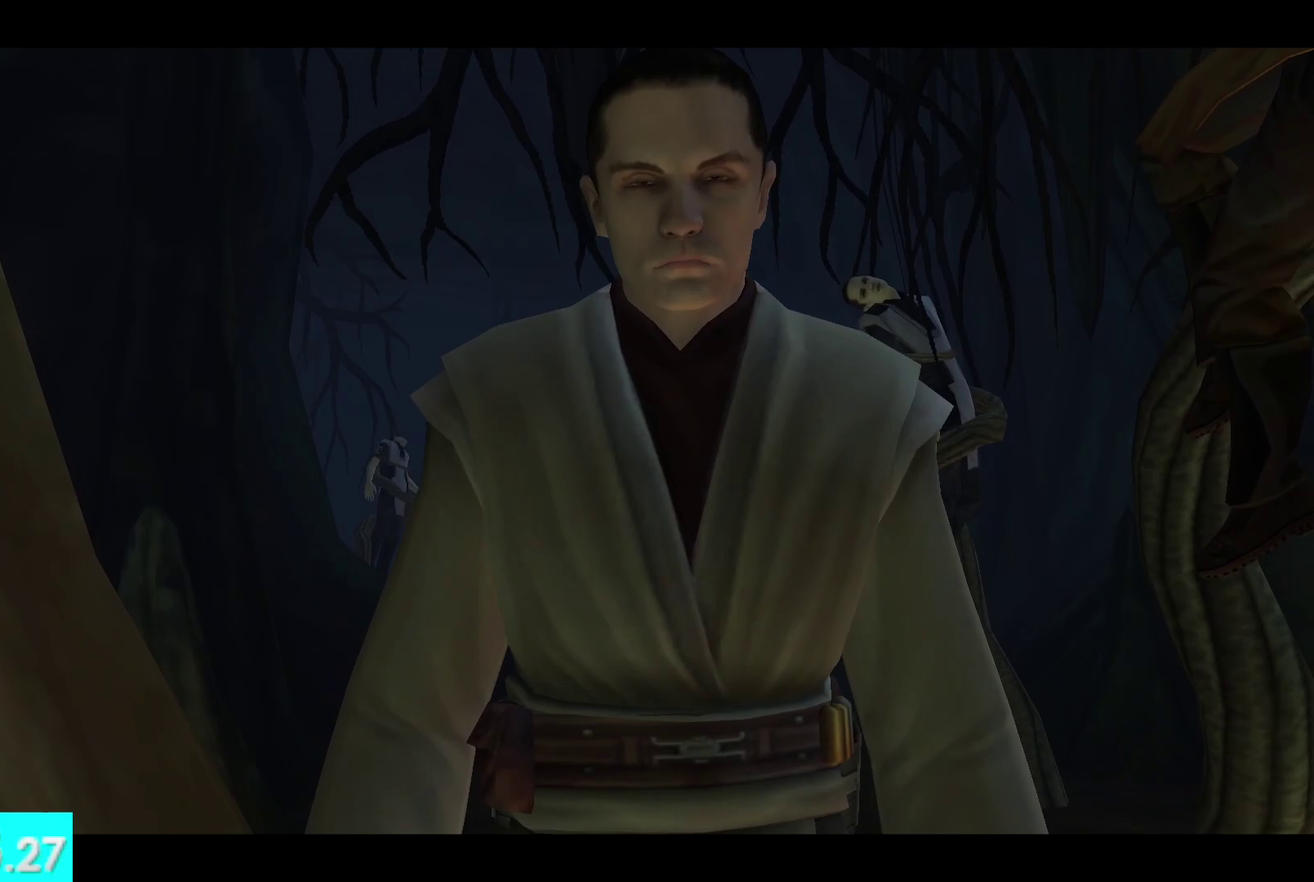
Gameplay with a controller (Xbox layout); each line is a JSON object with the inputs held at the frame after it. "events" lists button and stick changes between this image and that frame as [ms after this image, input, new state], when the widget could be followed in between.
{"buttons": [], "left_stick": "up", "right_stick": "center", "events": []}
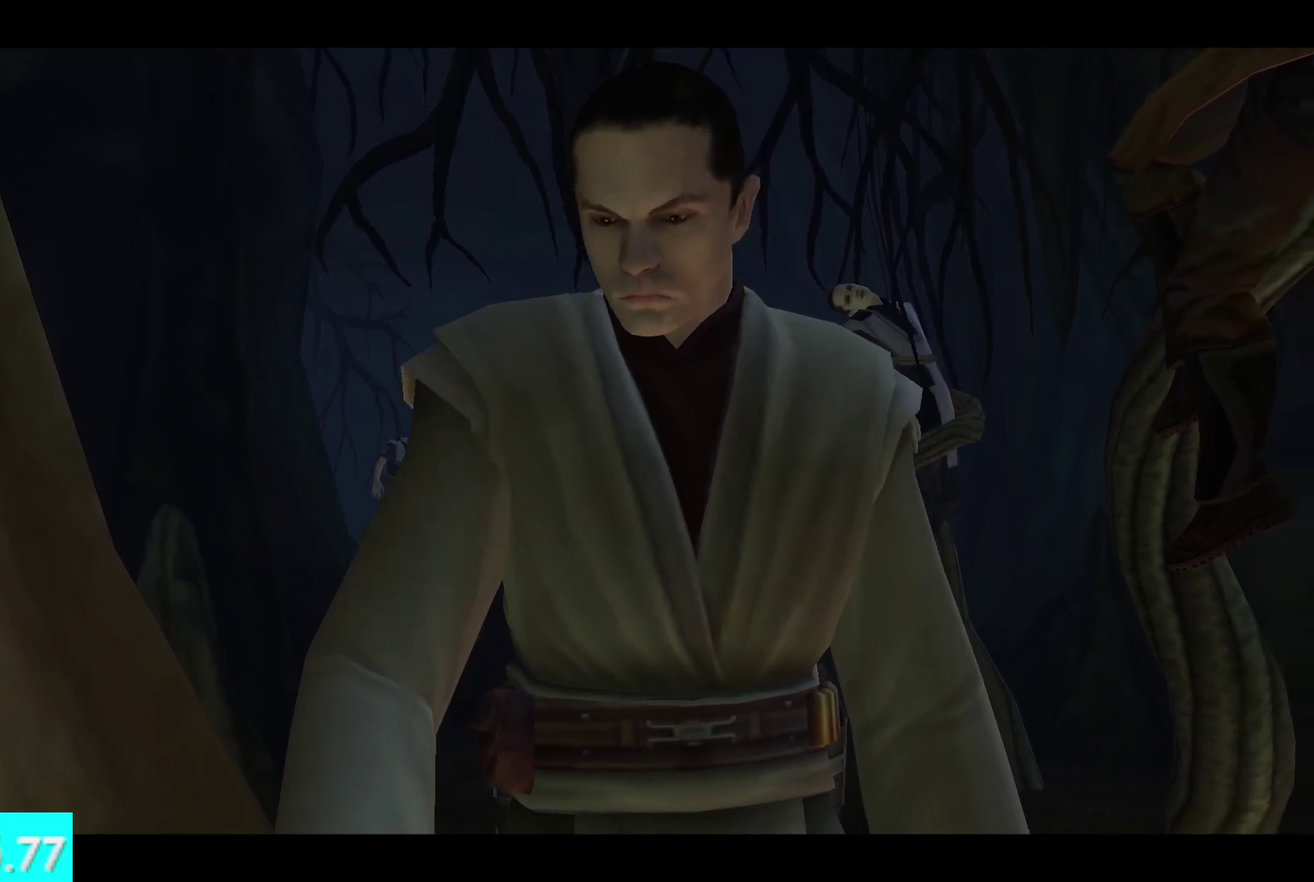
{"buttons": [], "left_stick": "up", "right_stick": "center", "events": []}
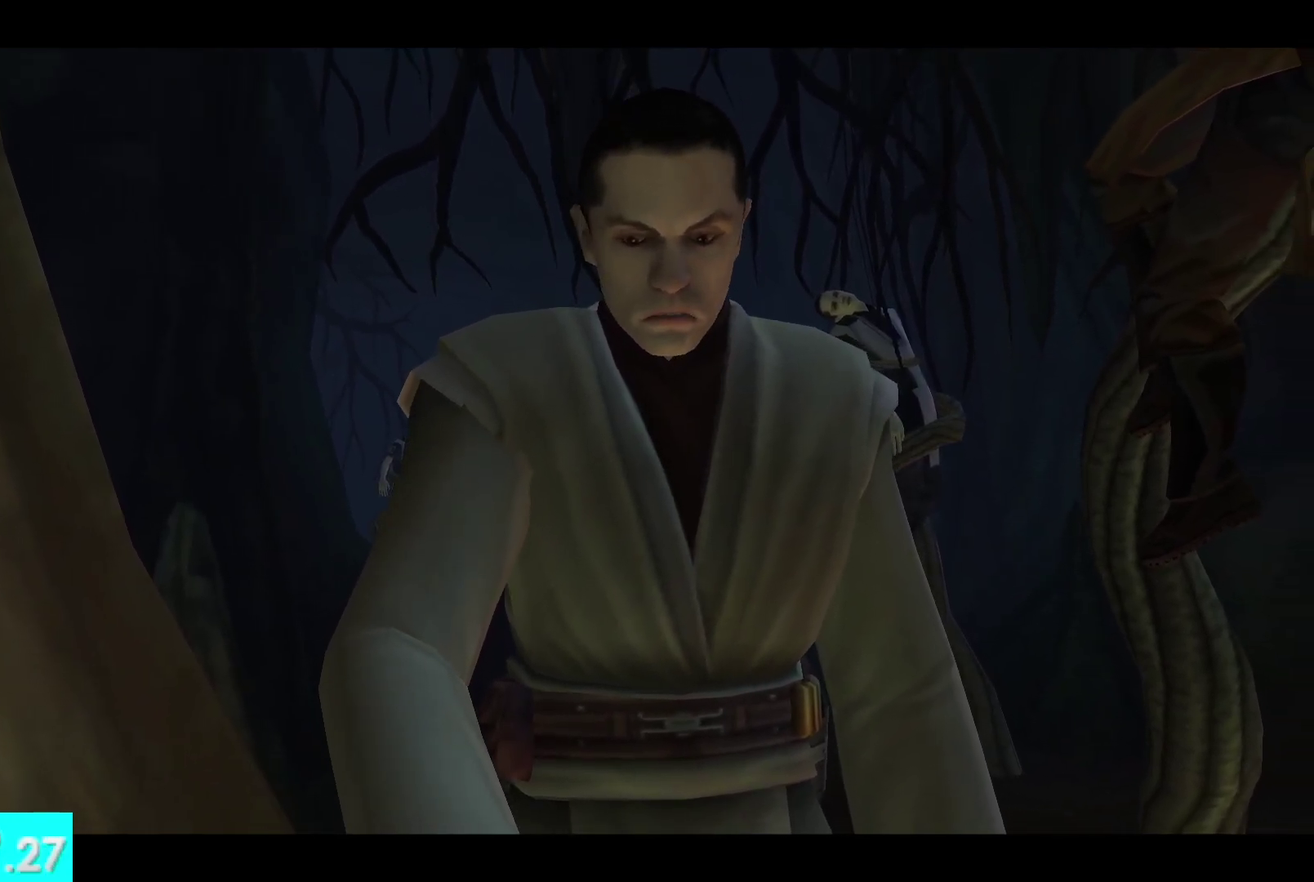
{"buttons": [], "left_stick": "up", "right_stick": "center", "events": []}
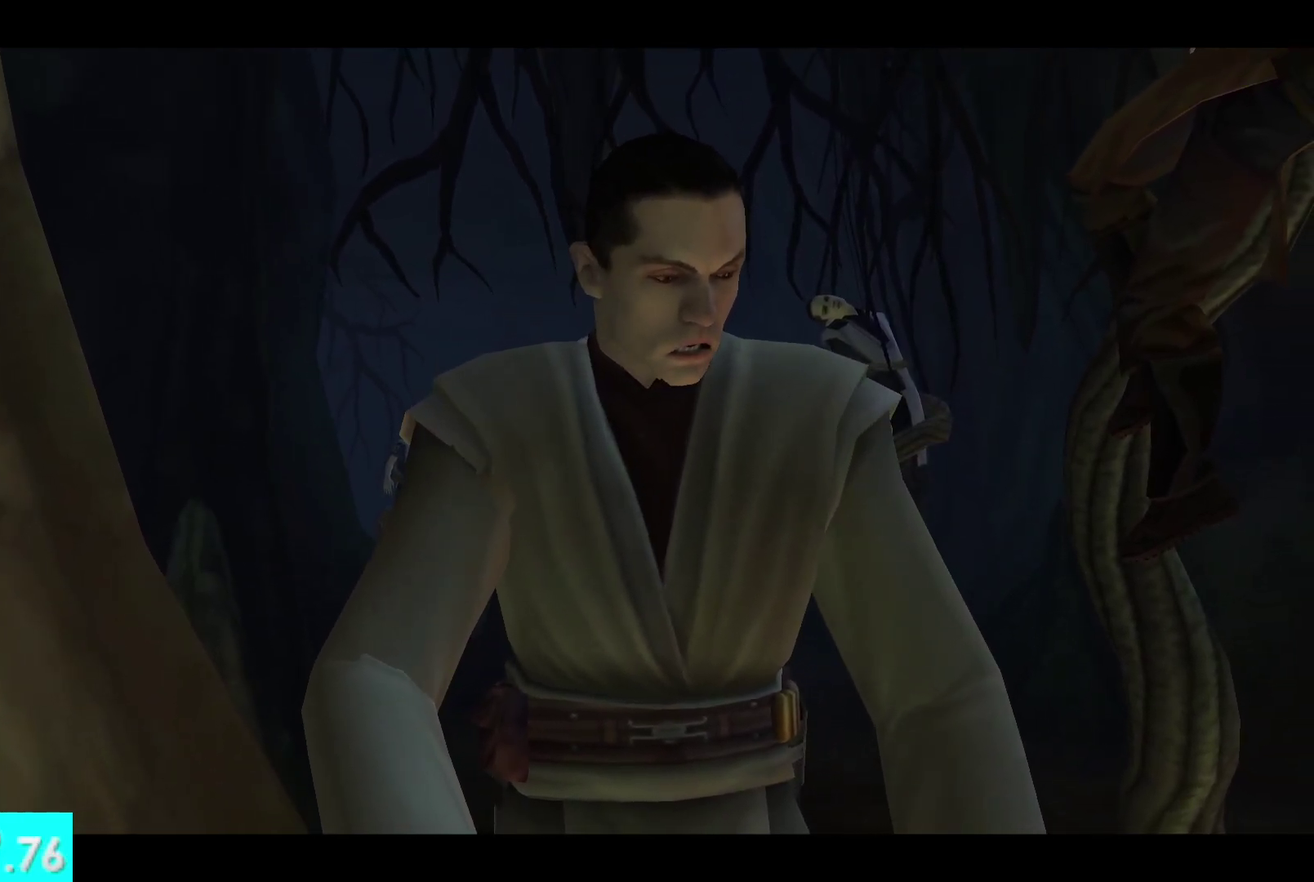
{"buttons": [], "left_stick": "up", "right_stick": "center", "events": []}
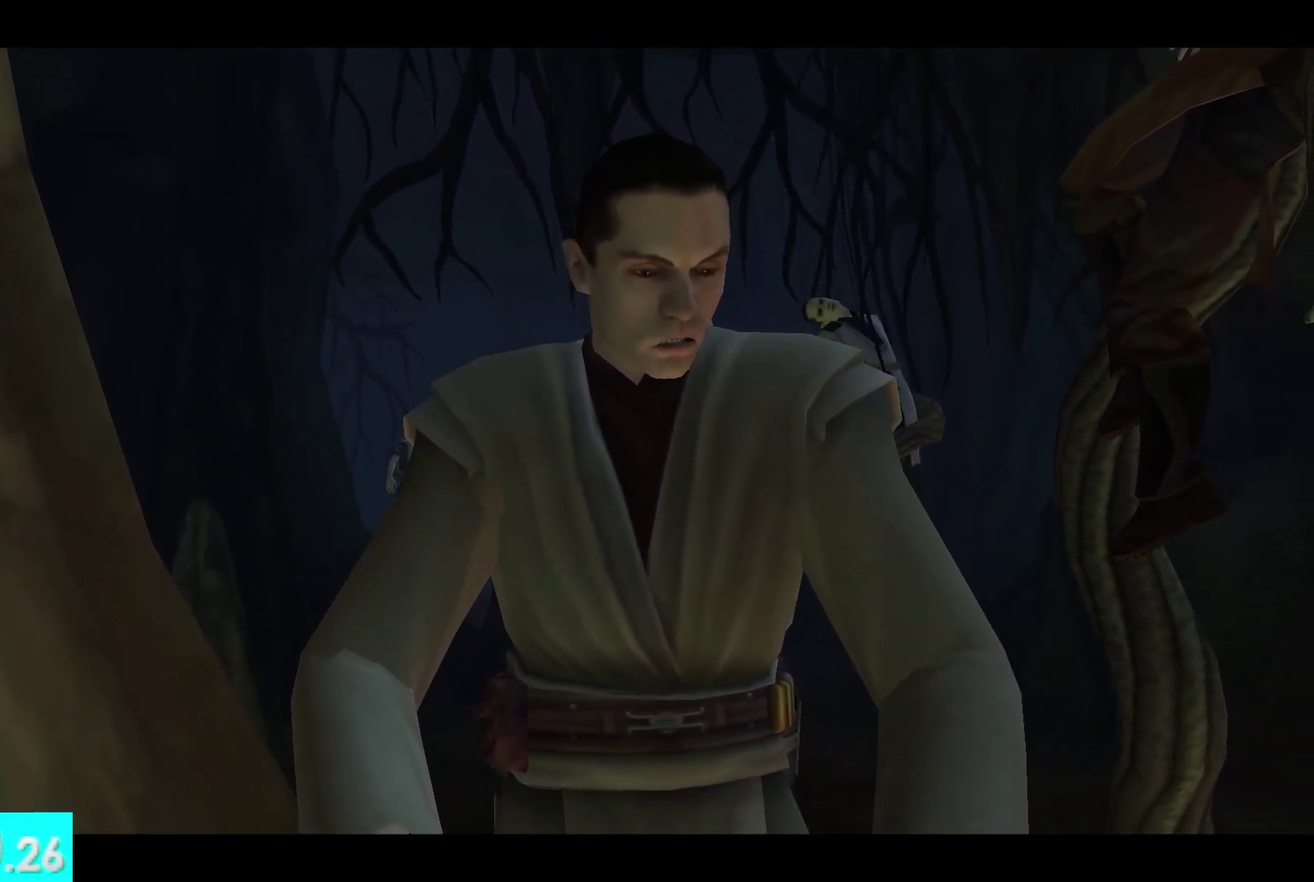
{"buttons": [], "left_stick": "up", "right_stick": "center", "events": []}
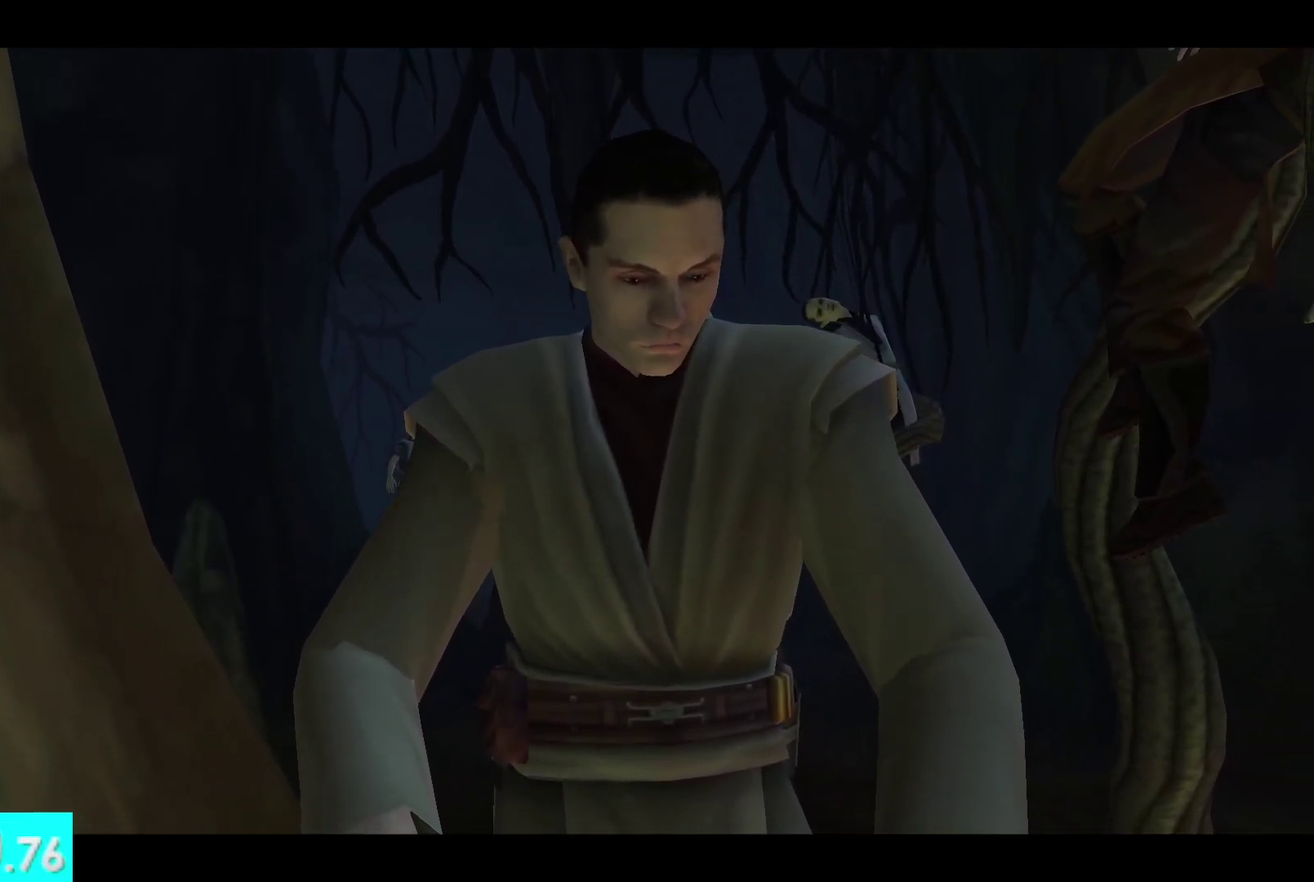
{"buttons": [], "left_stick": "up", "right_stick": "center", "events": []}
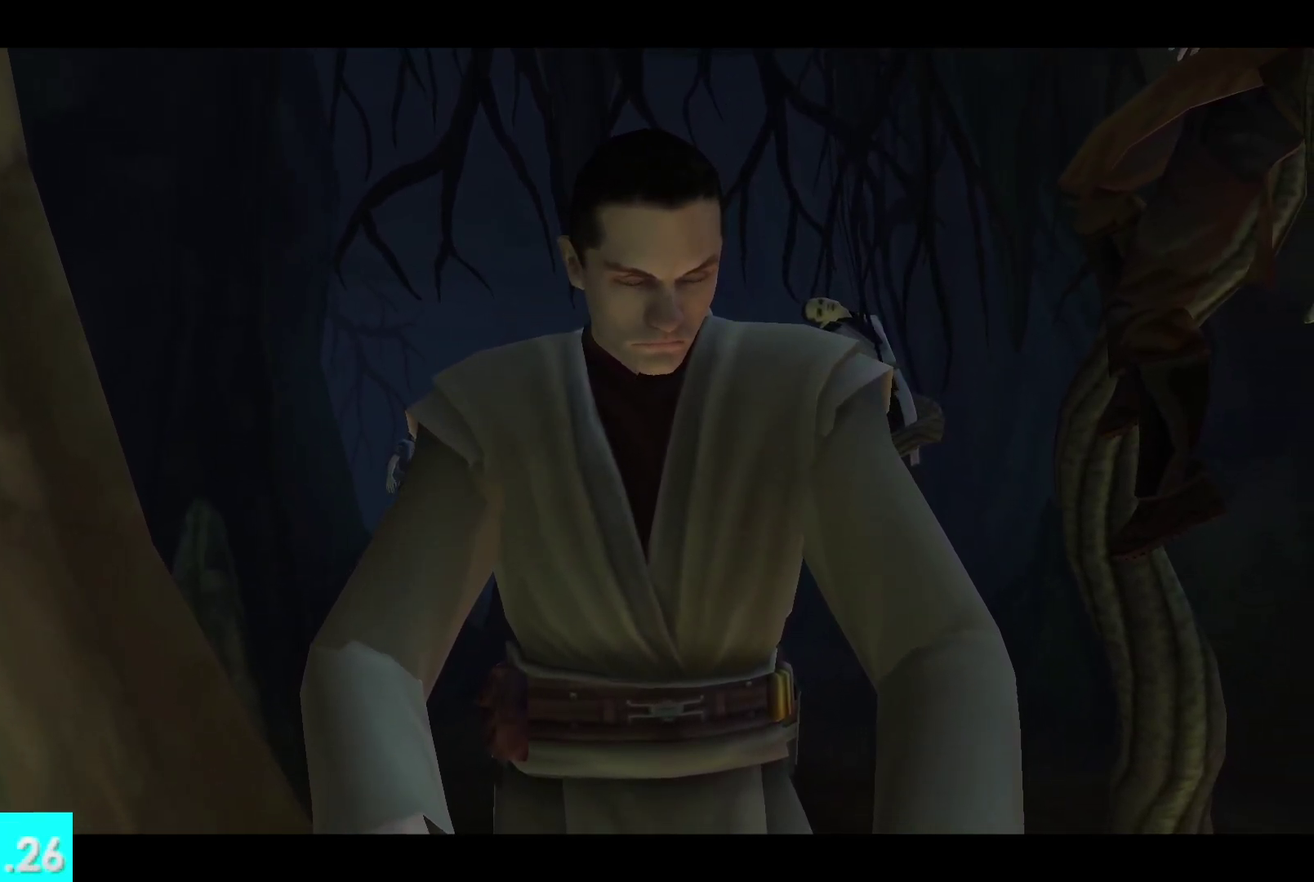
{"buttons": [], "left_stick": "up", "right_stick": "center", "events": []}
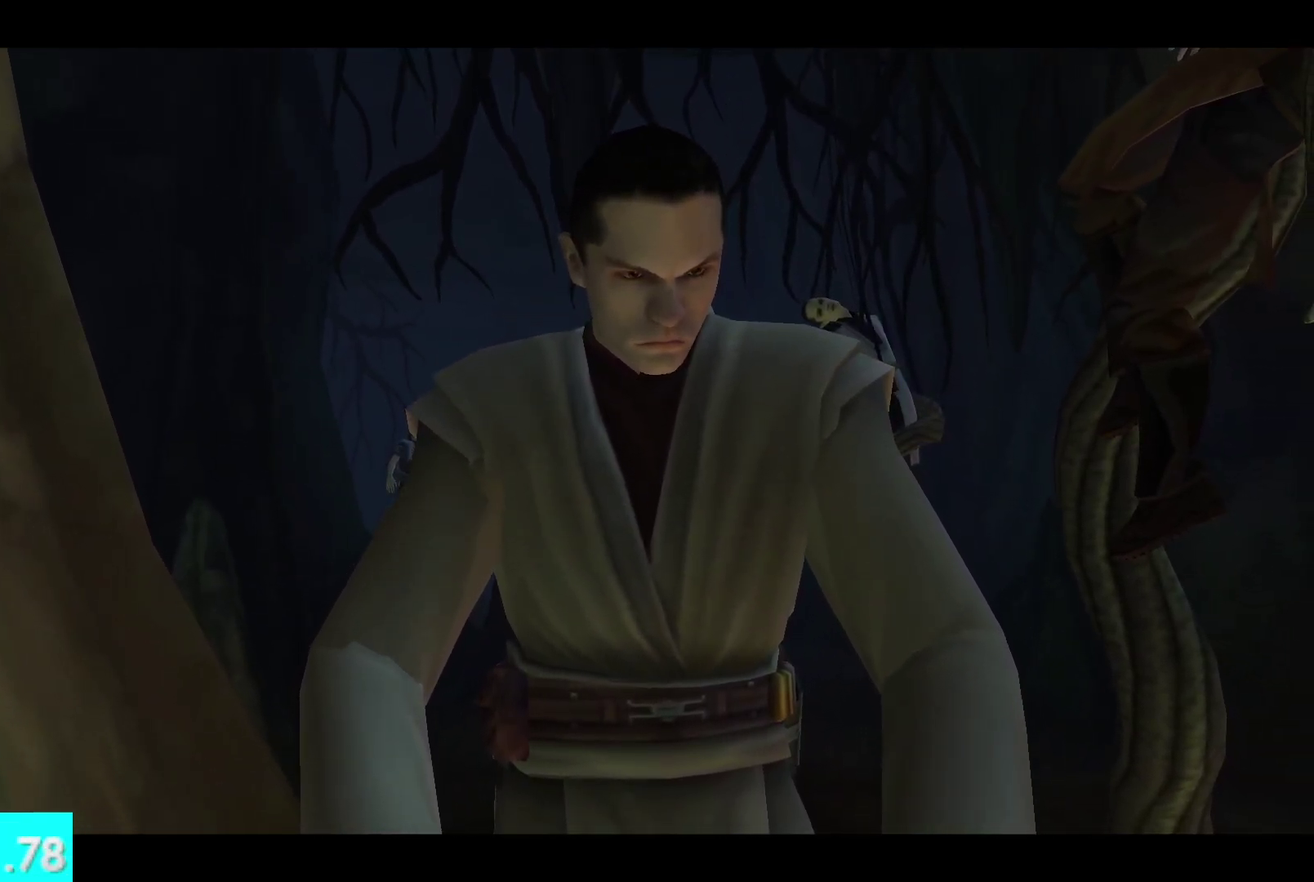
{"buttons": [], "left_stick": "up", "right_stick": "center", "events": []}
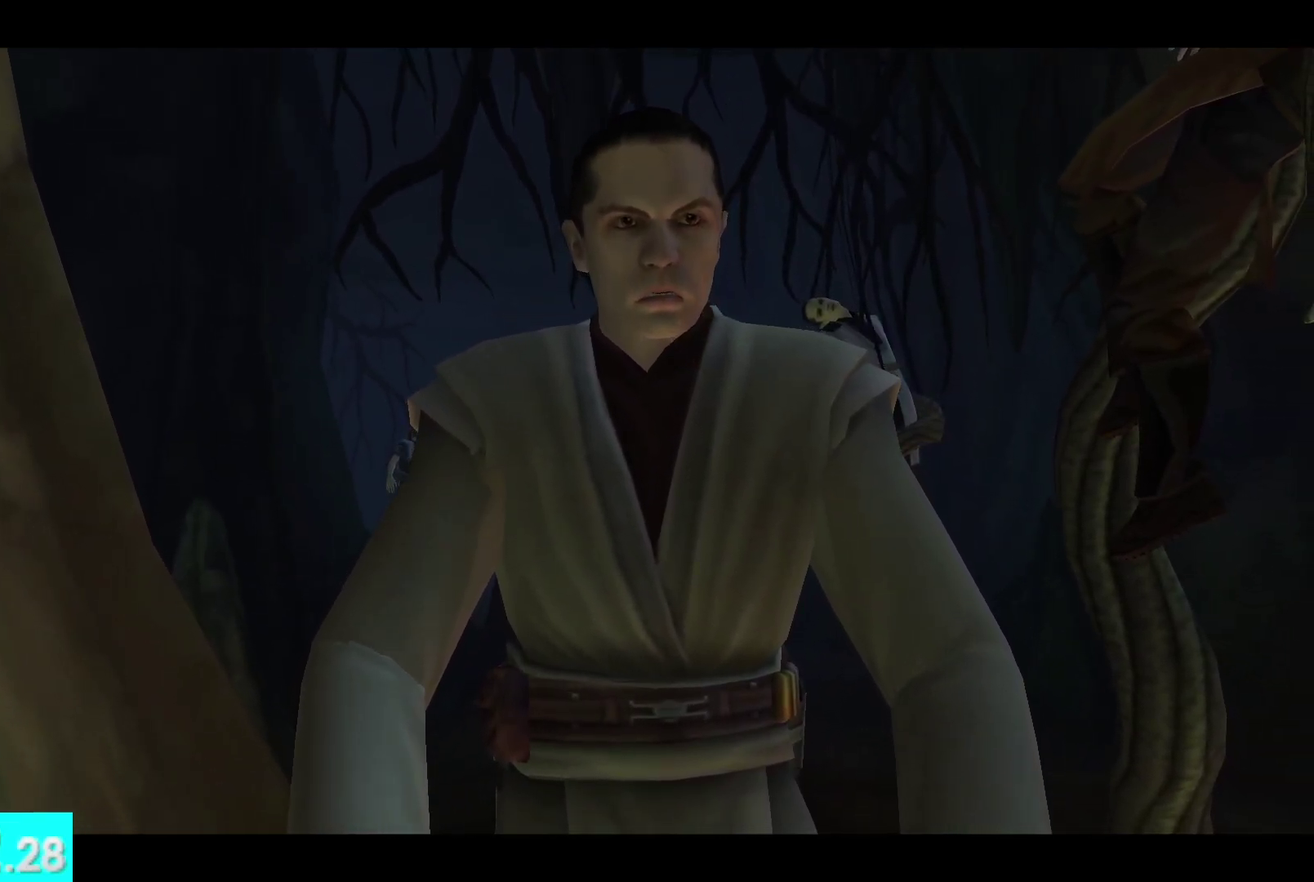
{"buttons": [], "left_stick": "up", "right_stick": "center", "events": []}
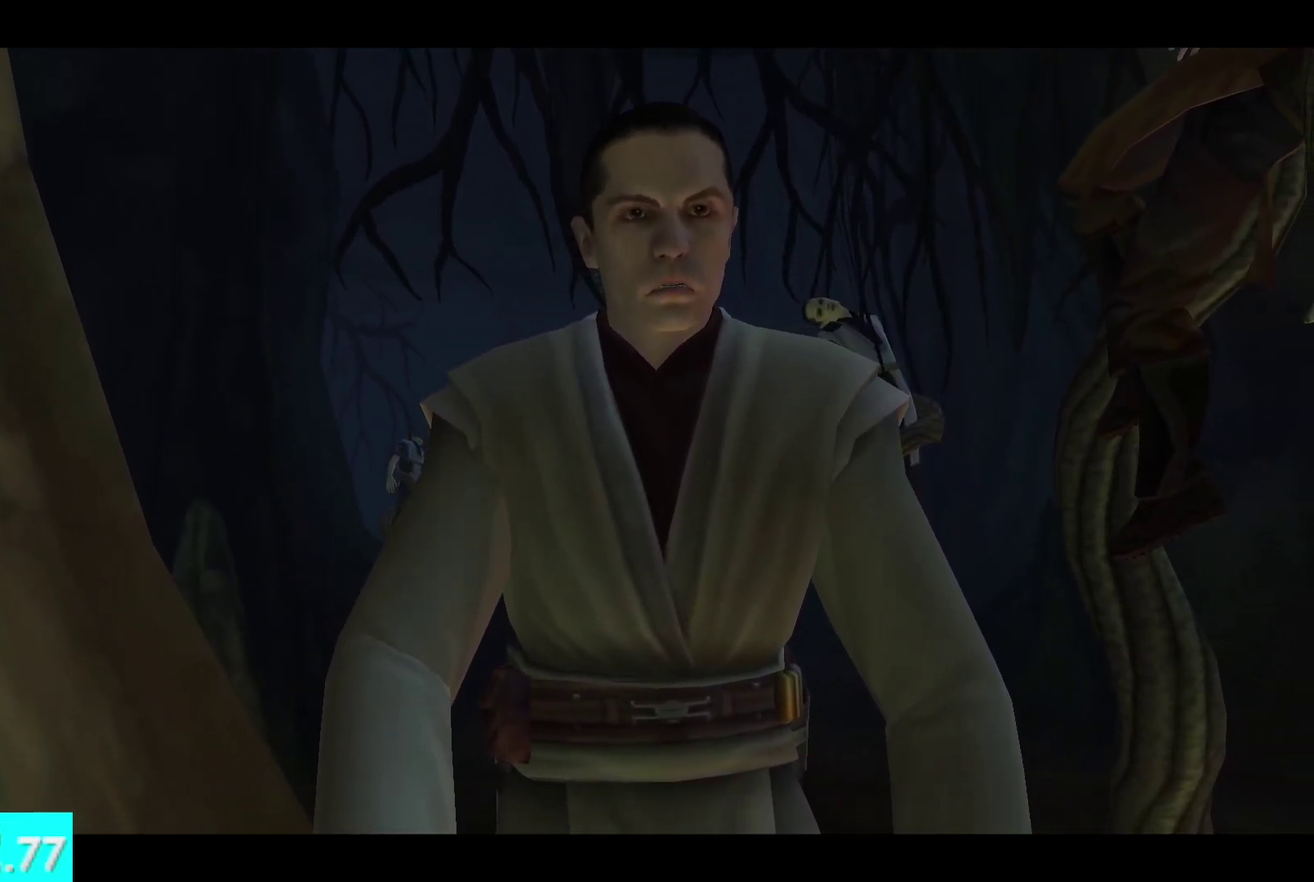
{"buttons": [], "left_stick": "up", "right_stick": "center", "events": []}
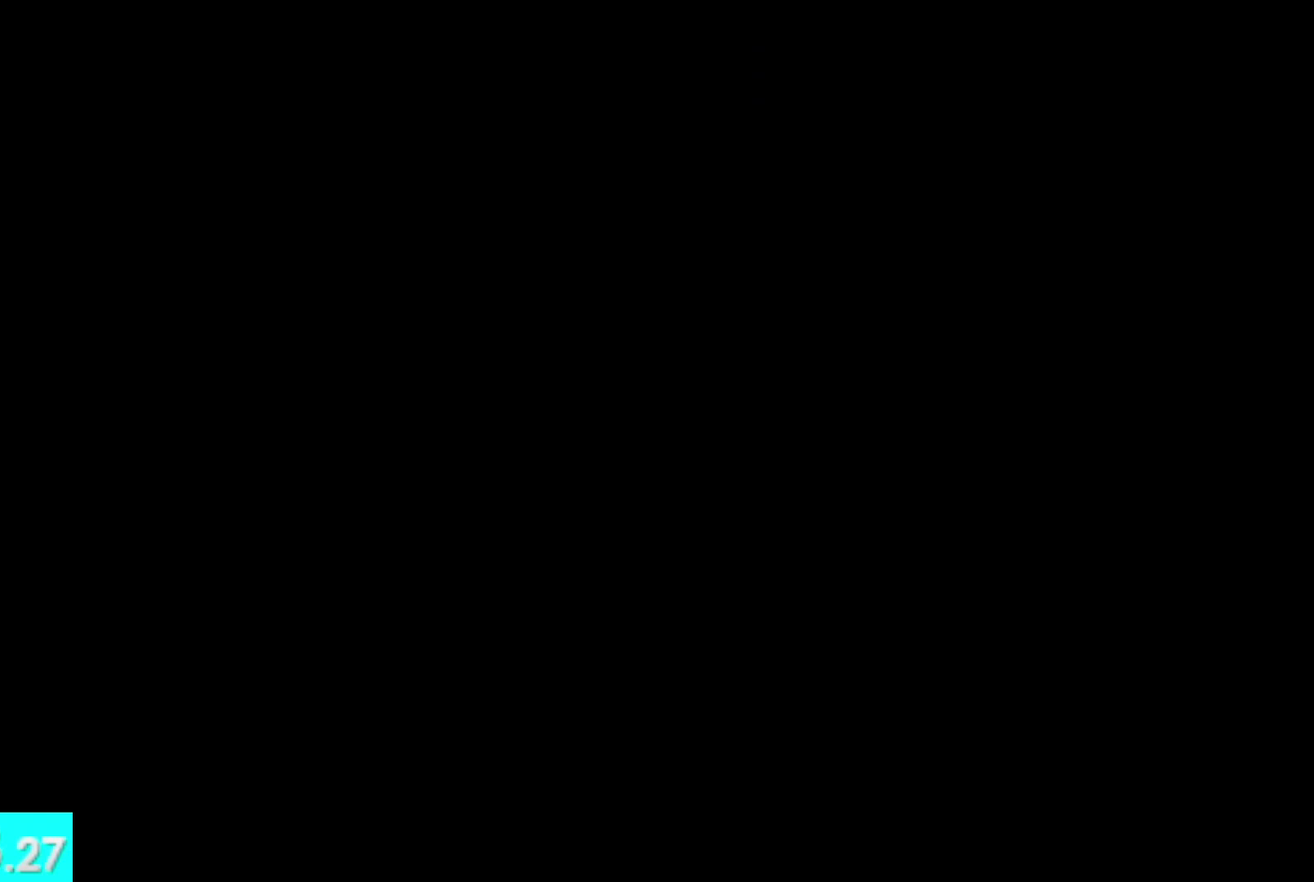
{"buttons": [], "left_stick": "up", "right_stick": "center", "events": []}
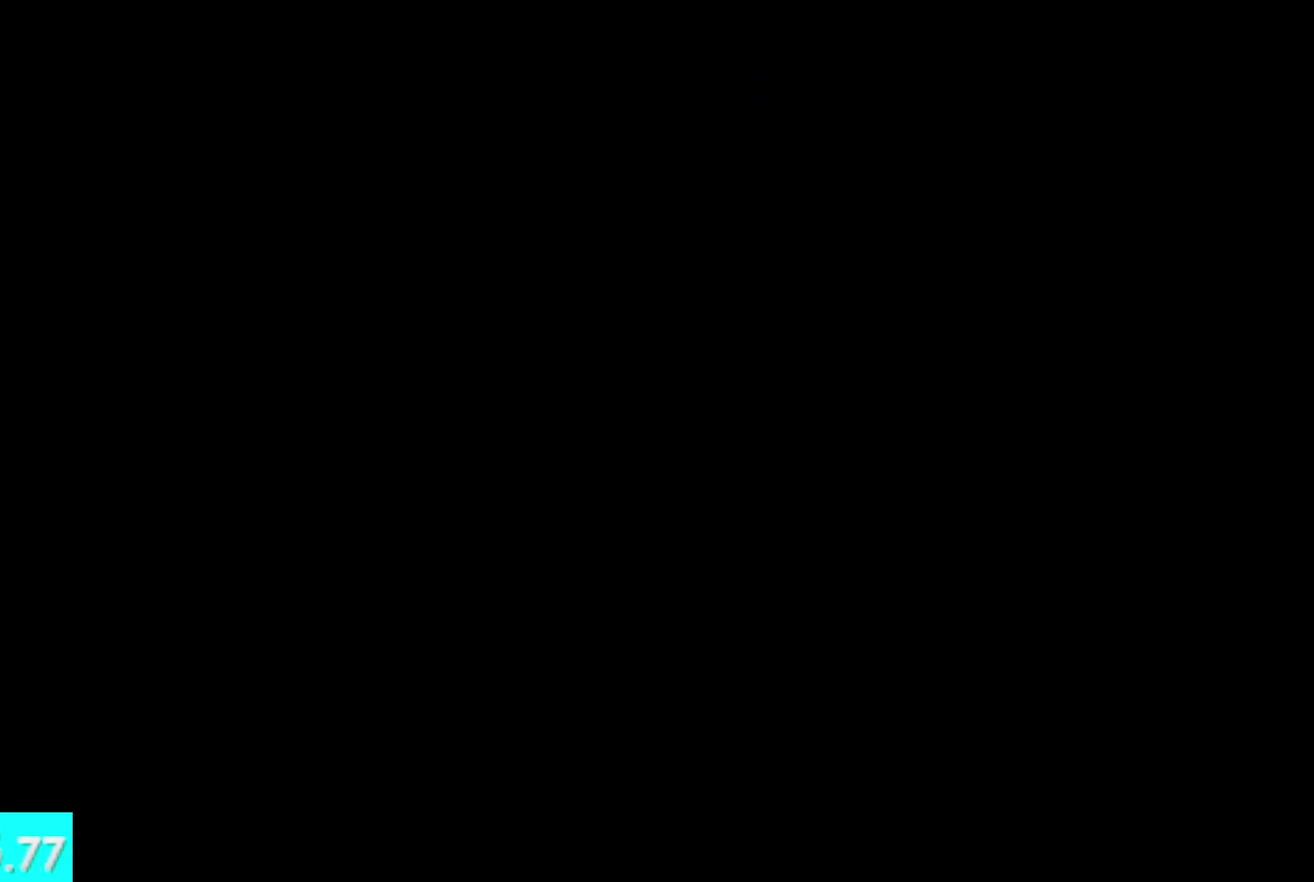
{"buttons": [], "left_stick": "up", "right_stick": "center", "events": []}
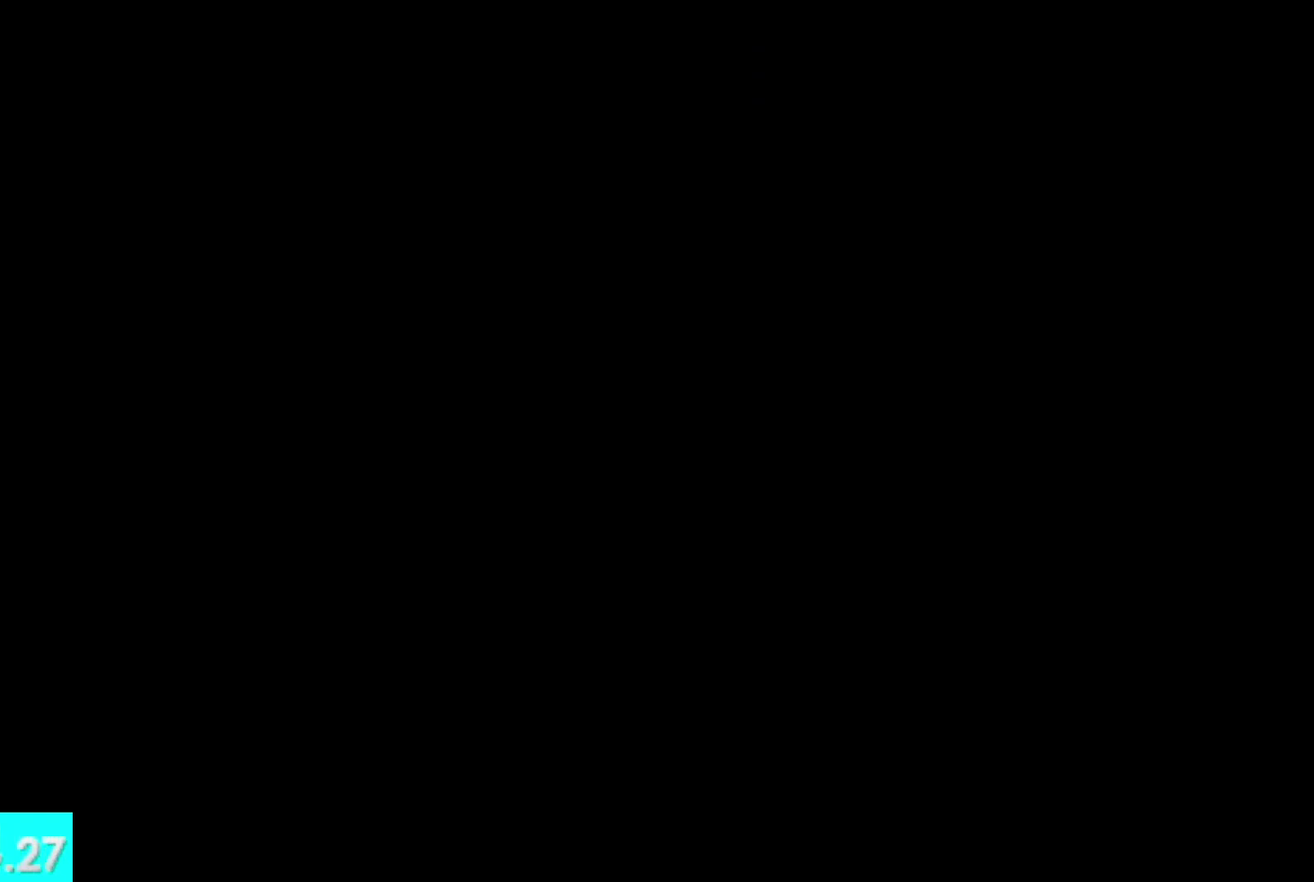
{"buttons": [], "left_stick": "up", "right_stick": "center", "events": []}
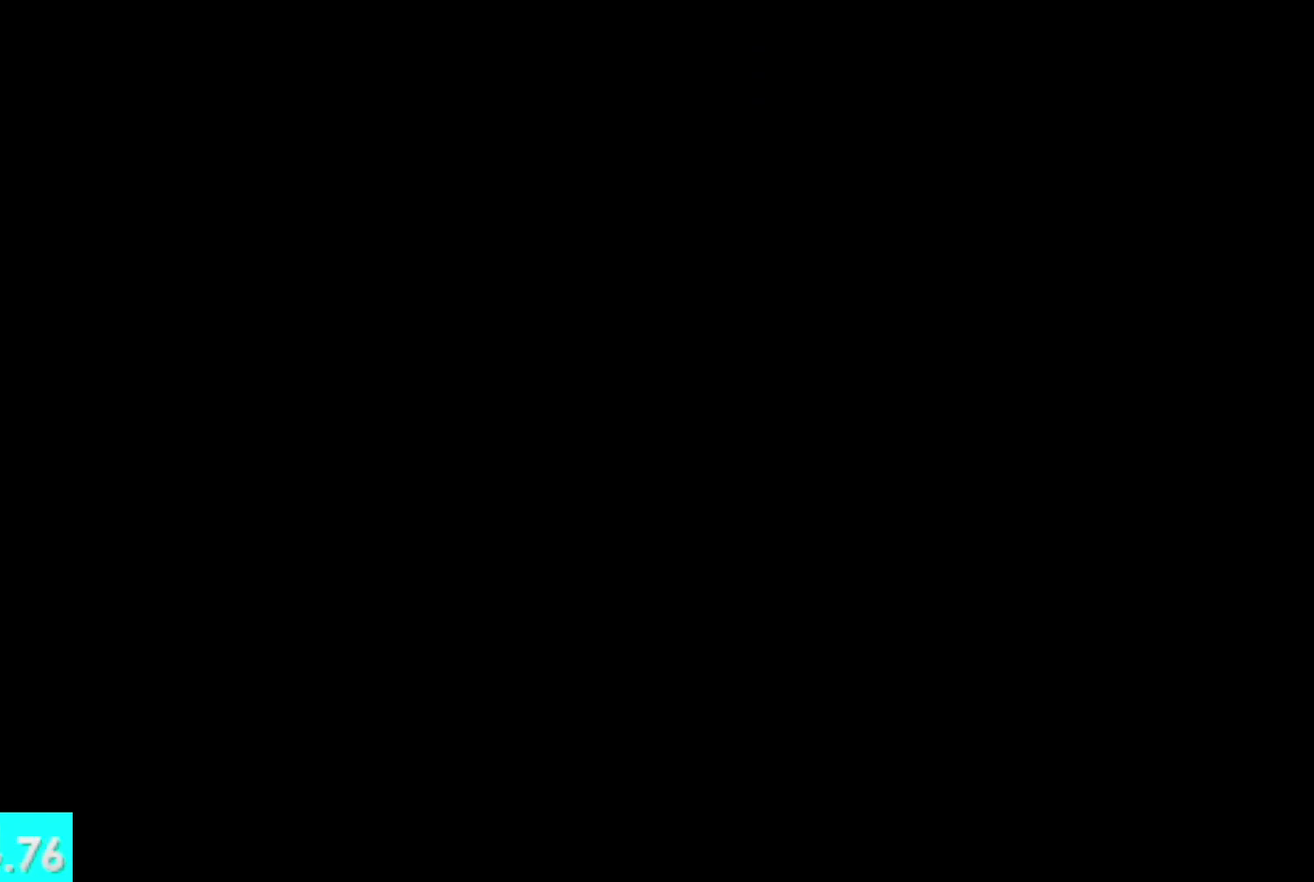
{"buttons": [], "left_stick": "up", "right_stick": "center", "events": []}
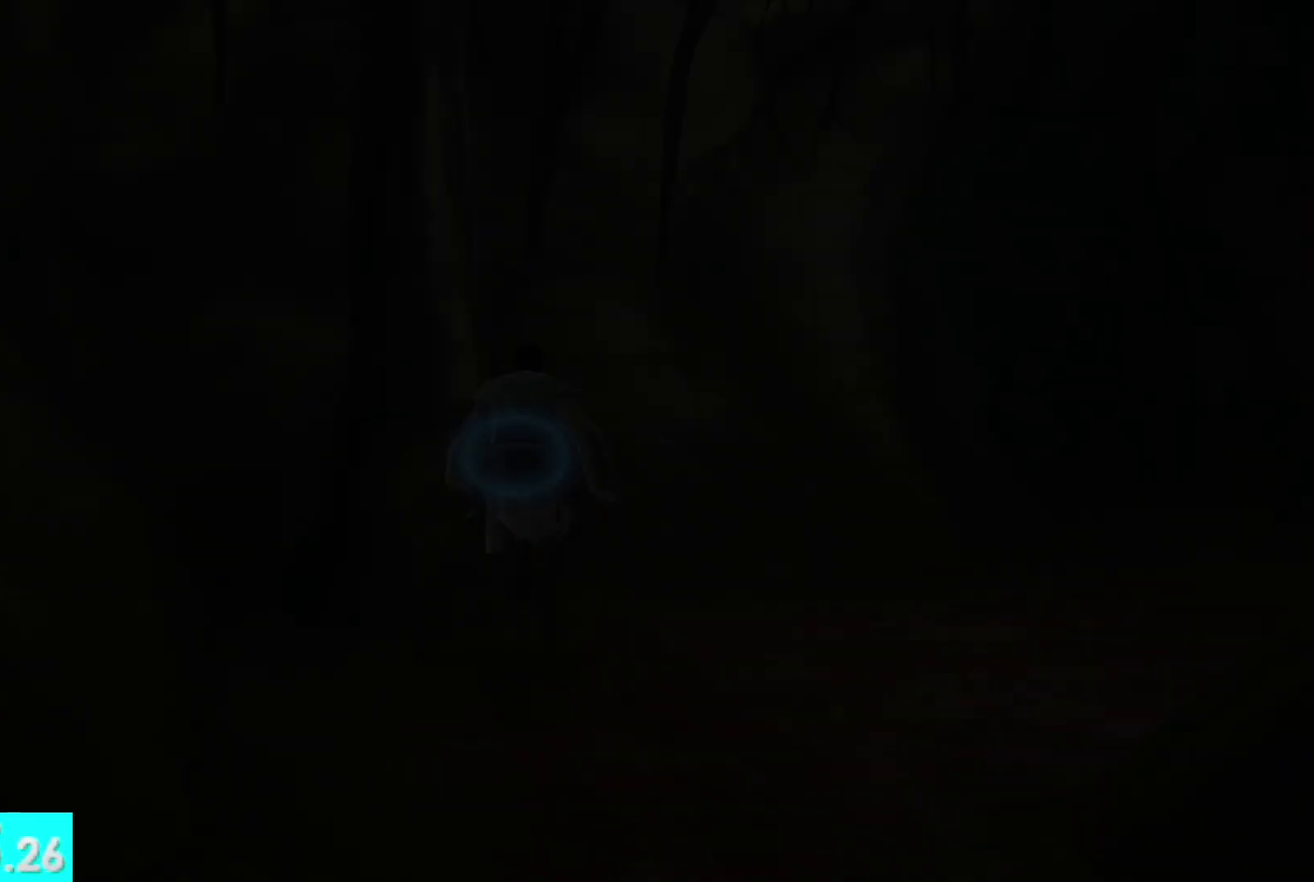
{"buttons": [], "left_stick": "right", "right_stick": "right", "events": [[250, "left_stick", "up-right"], [317, "right_stick", "down-right"], [383, "left_stick", "right"], [467, "right_stick", "right"]]}
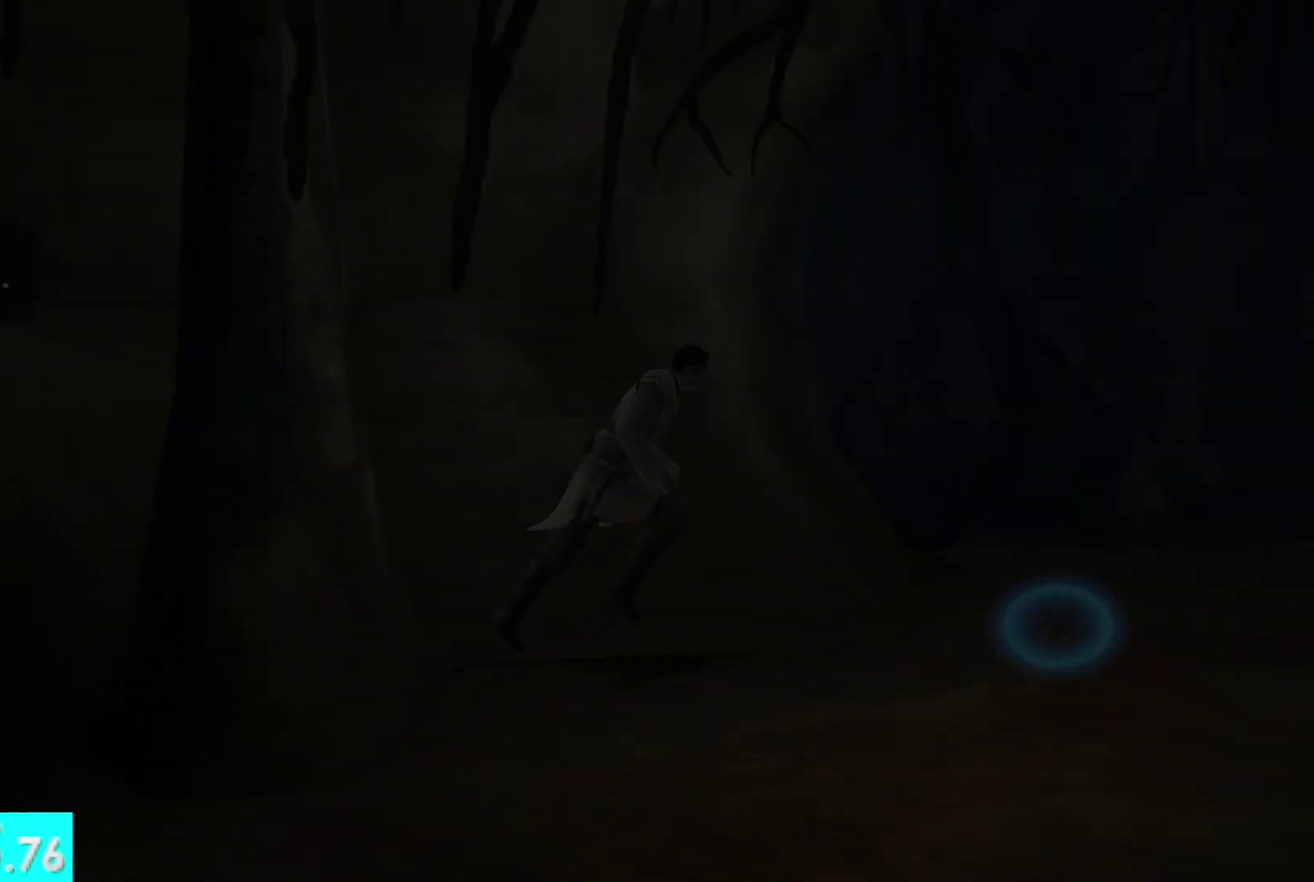
{"buttons": [], "left_stick": "up", "right_stick": "center", "events": [[100, "left_stick", "up-right"], [183, "right_stick", "down-right"], [233, "right_stick", "center"], [317, "right_stick", "down-right"], [367, "right_stick", "center"], [433, "left_stick", "up"]]}
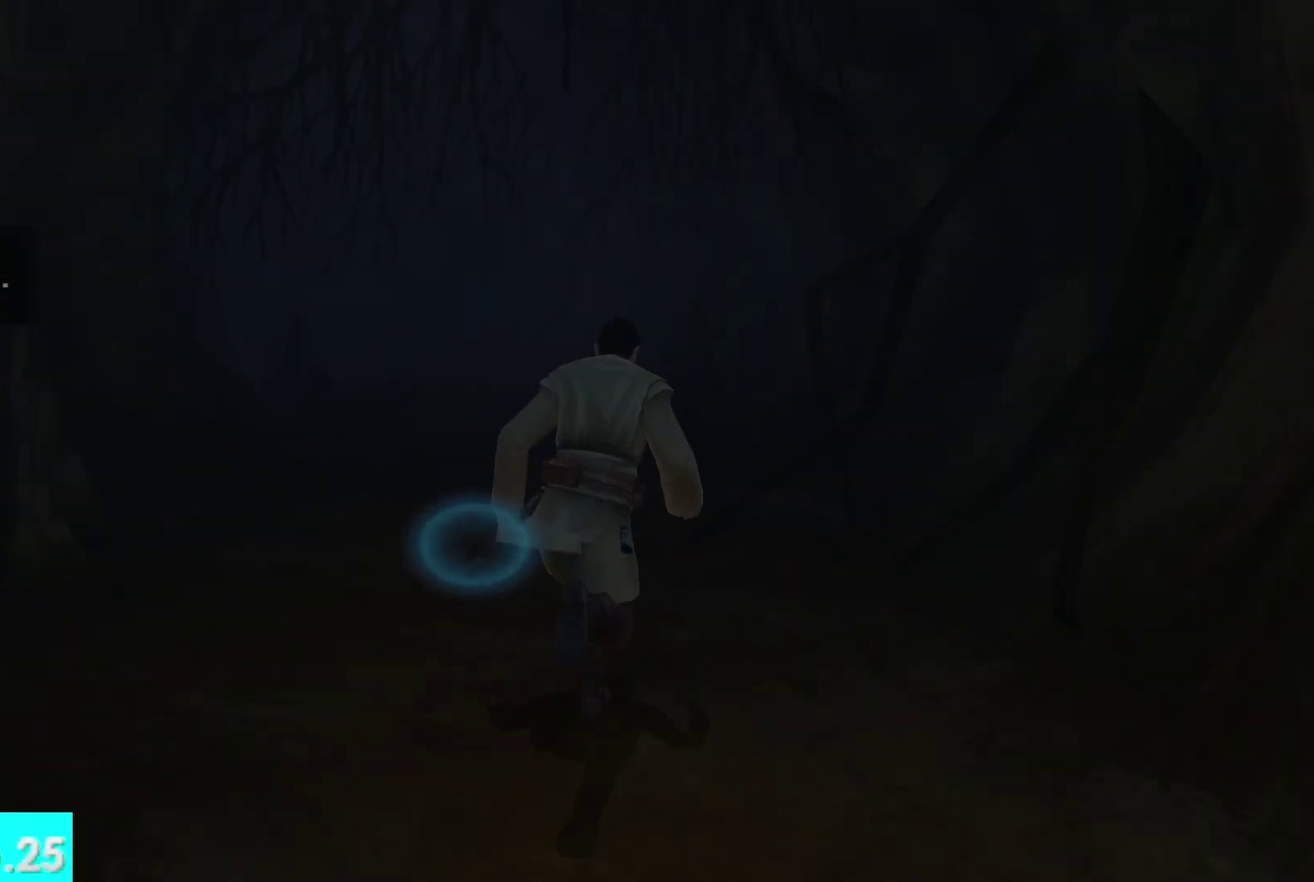
{"buttons": [], "left_stick": "up-left", "right_stick": "center", "events": [[250, "right_stick", "left"], [283, "left_stick", "up-left"], [367, "right_stick", "center"]]}